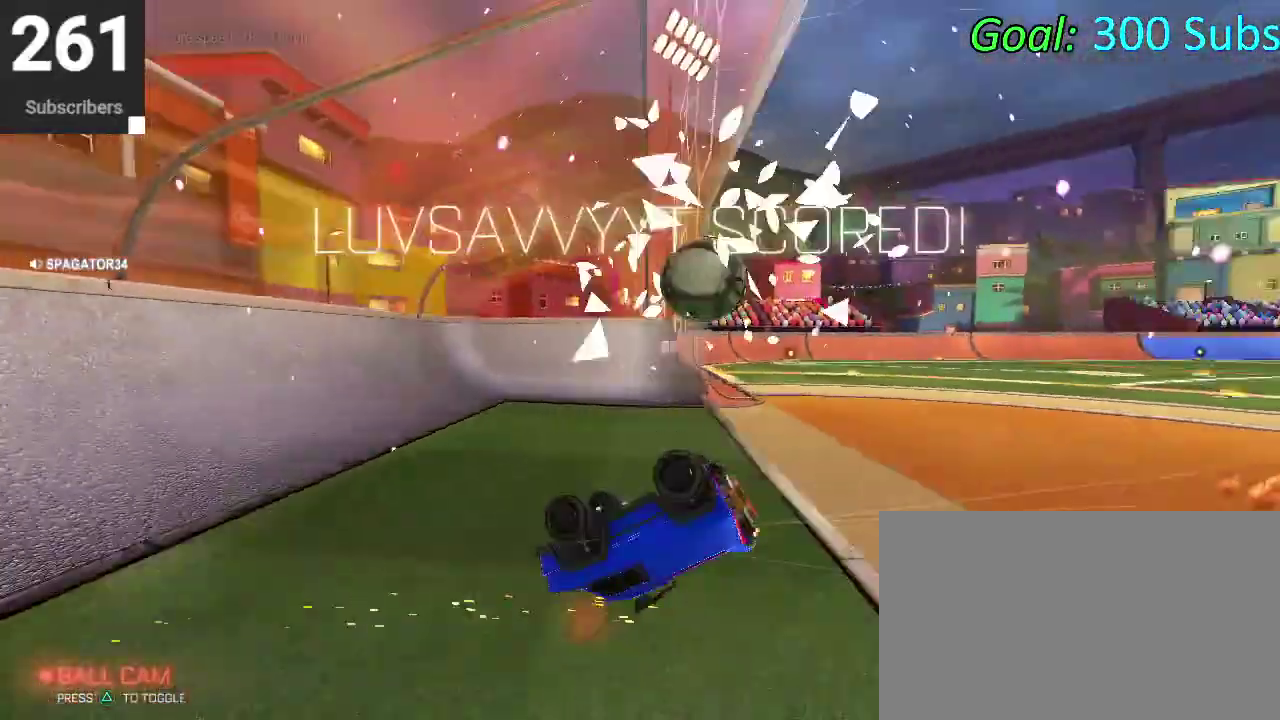
Gameplay with a controller (PlayStation layout); each line is a JSON object with the inputs held at the frame after it. "events" lists button and stick changes between this image and that frame as [ms after this image, input, new state], when the widget could be followed in between. Not read: L1 R1.
{"buttons": ["R2"], "left_stick": "center", "right_stick": "center", "events": [[333, "R2", "down"]]}
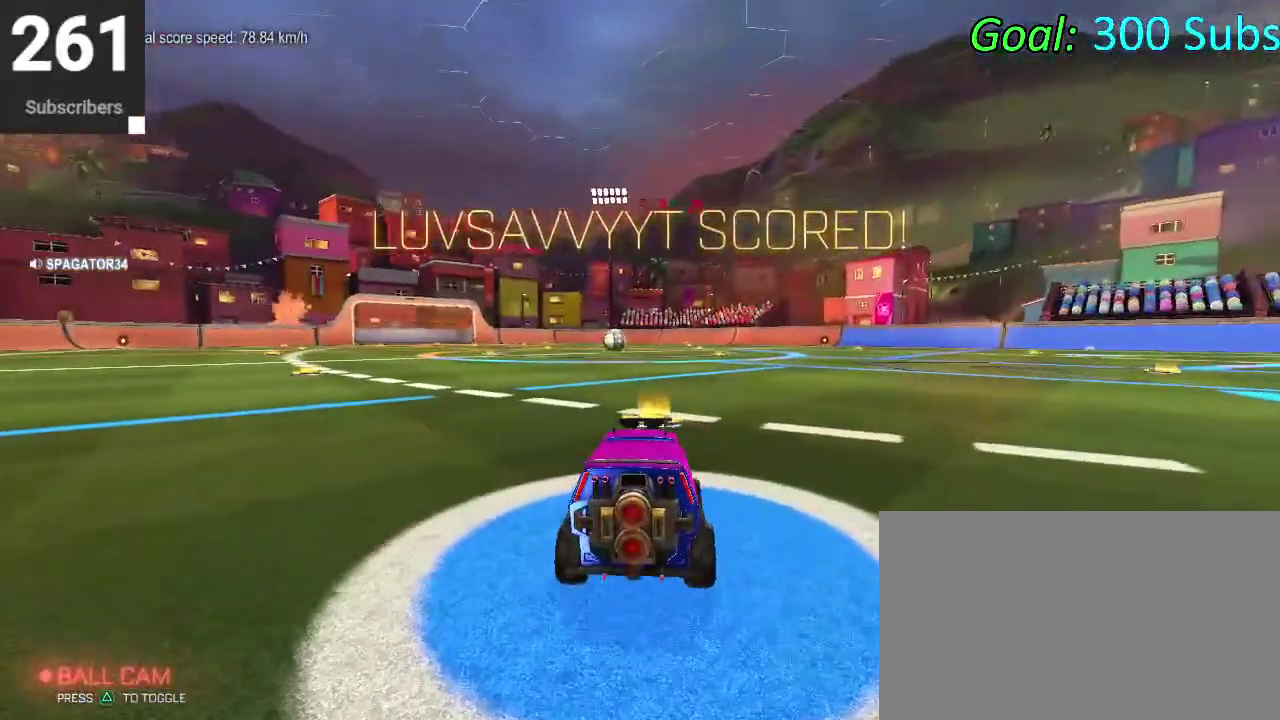
{"buttons": ["CIRCLE", "R2"], "left_stick": "down-left", "right_stick": "center", "events": [[217, "CIRCLE", "down"], [217, "left_stick", "down-left"], [250, "TRIANGLE", "down"], [417, "TRIANGLE", "up"]]}
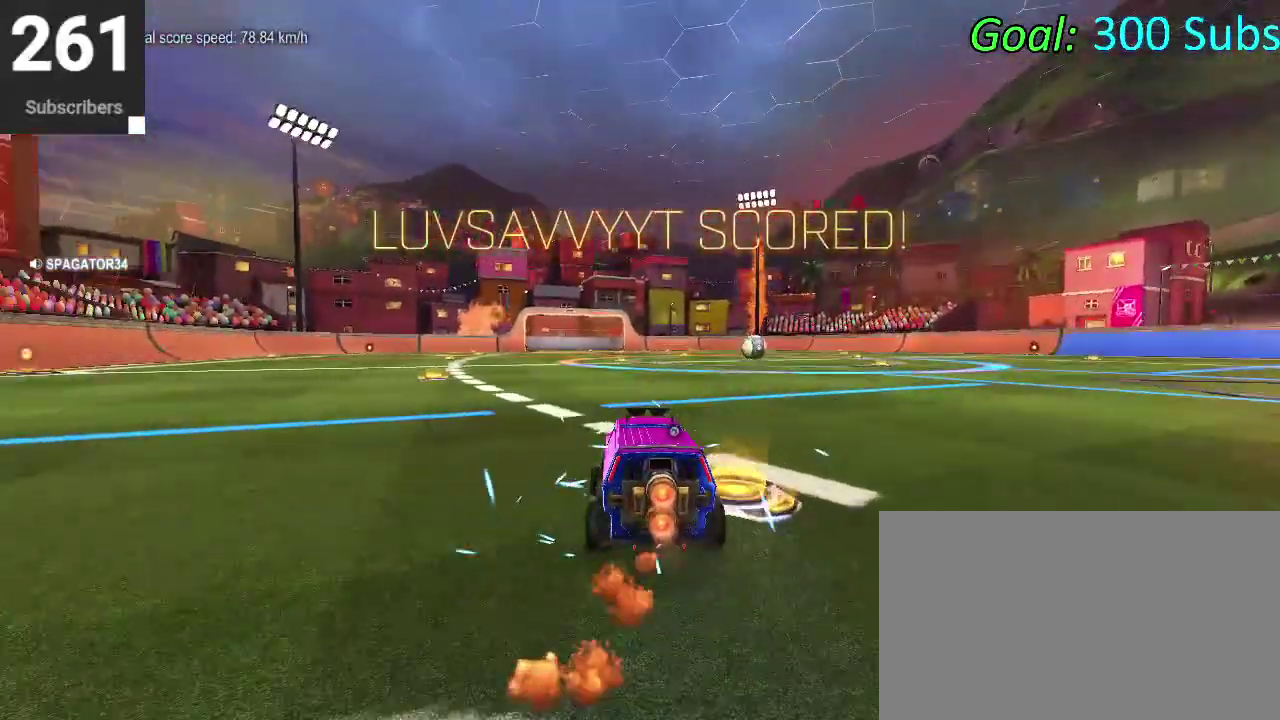
{"buttons": ["CIRCLE", "R2"], "left_stick": "left", "right_stick": "center", "events": [[167, "left_stick", "left"]]}
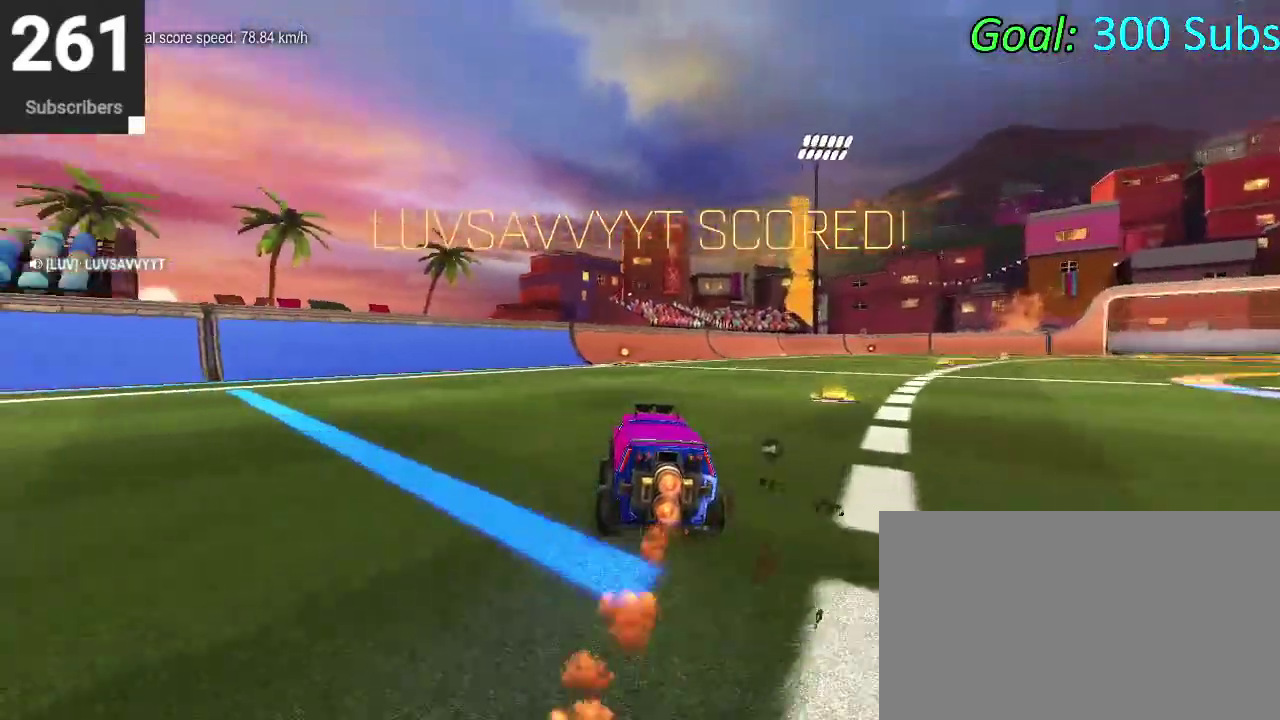
{"buttons": ["R2"], "left_stick": "center", "right_stick": "center", "events": [[50, "left_stick", "center"], [317, "left_stick", "left"], [483, "CIRCLE", "up"], [483, "left_stick", "center"]]}
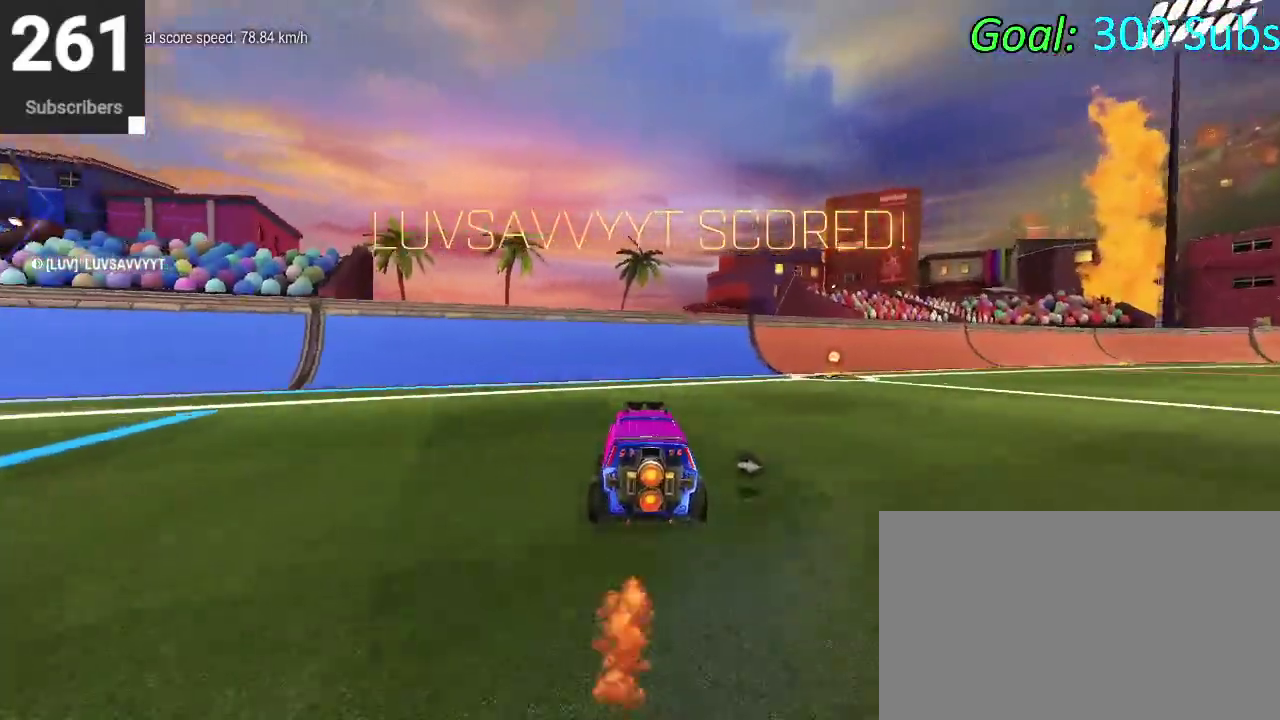
{"buttons": [], "left_stick": "center", "right_stick": "center", "events": [[17, "R2", "up"], [100, "DPAD_DOWN", "down"], [100, "TRIANGLE", "down"], [200, "DPAD_DOWN", "up"], [200, "TRIANGLE", "up"]]}
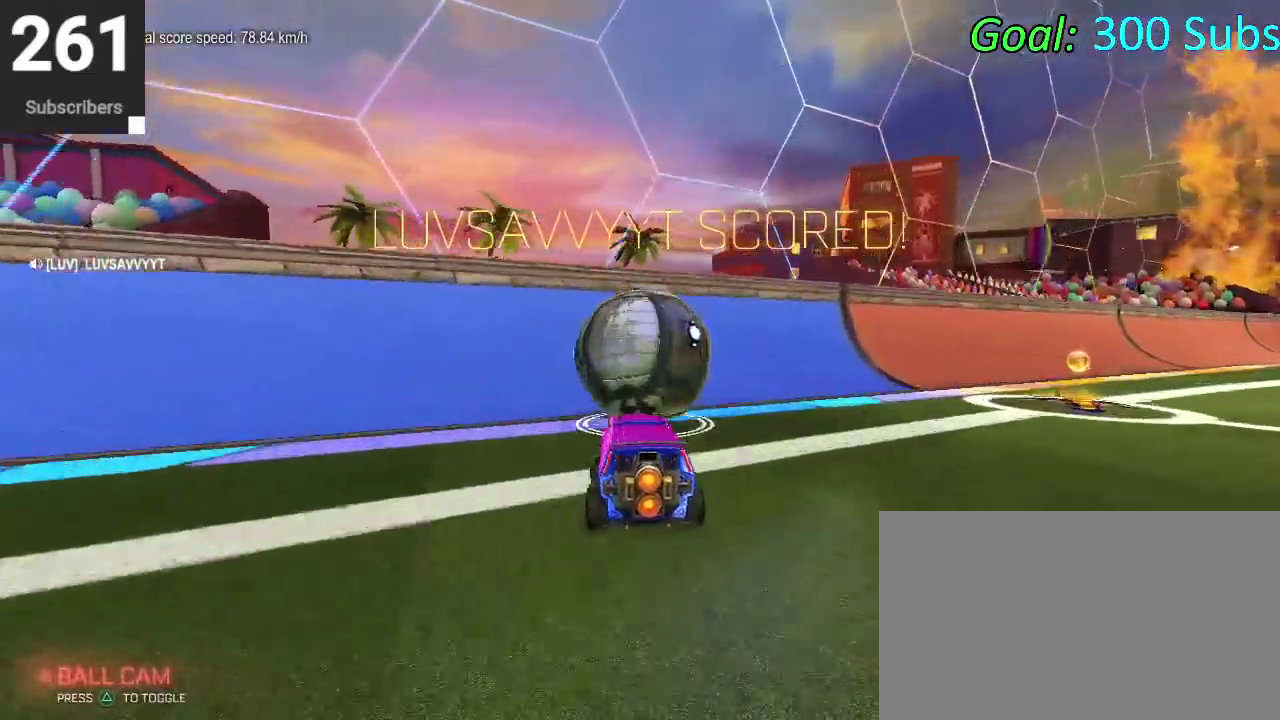
{"buttons": ["L2", "R2"], "left_stick": "up-right", "right_stick": "center"}
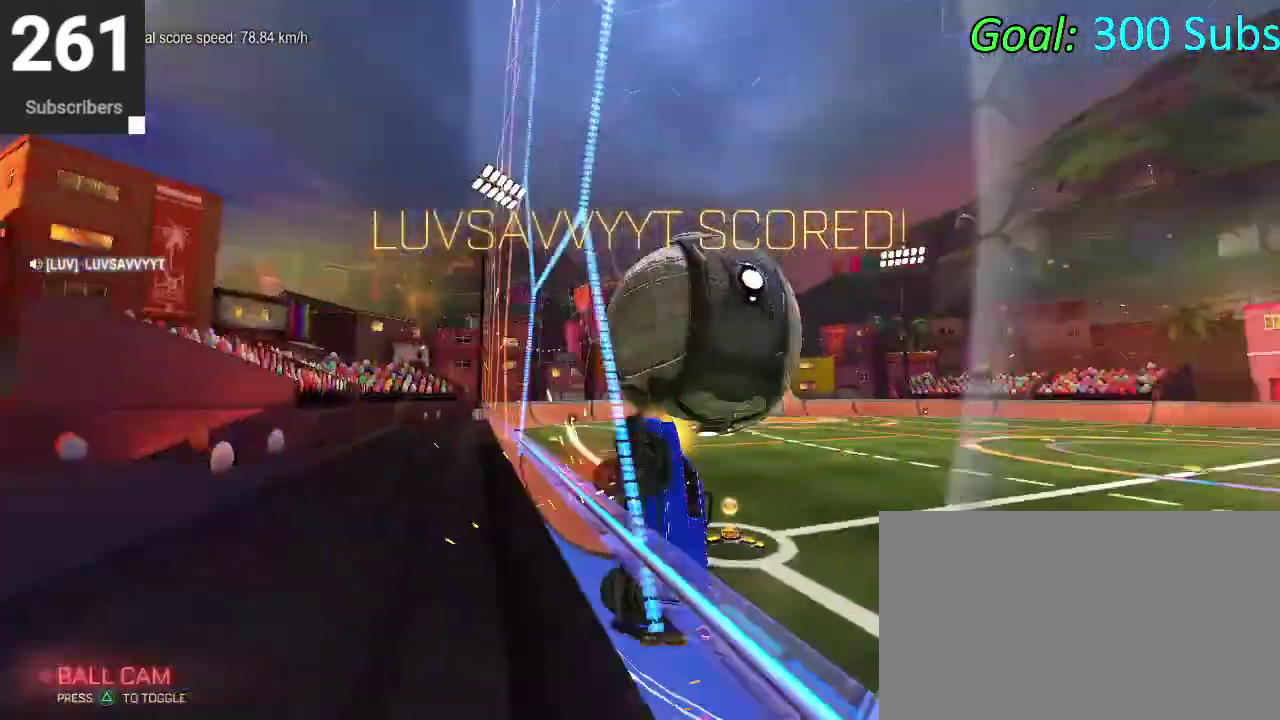
{"buttons": ["CIRCLE"], "left_stick": "down", "right_stick": "center"}
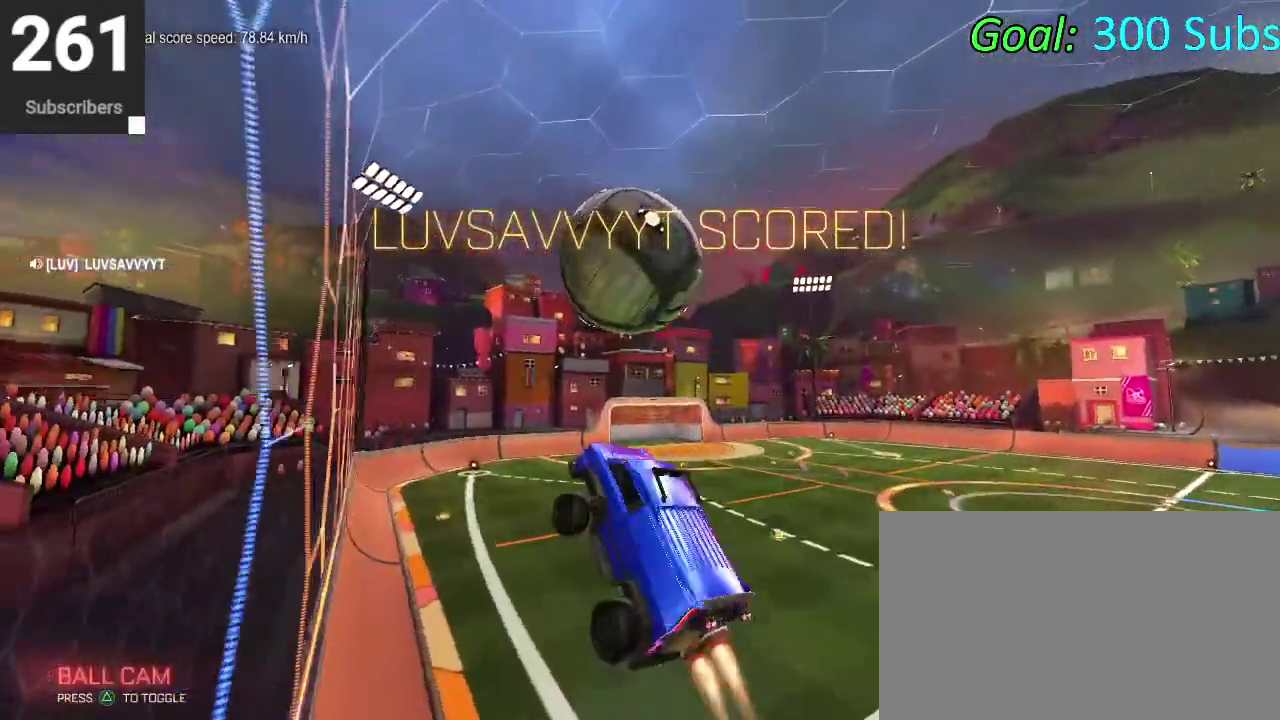
{"buttons": ["CIRCLE"], "left_stick": "down-left", "right_stick": "center"}
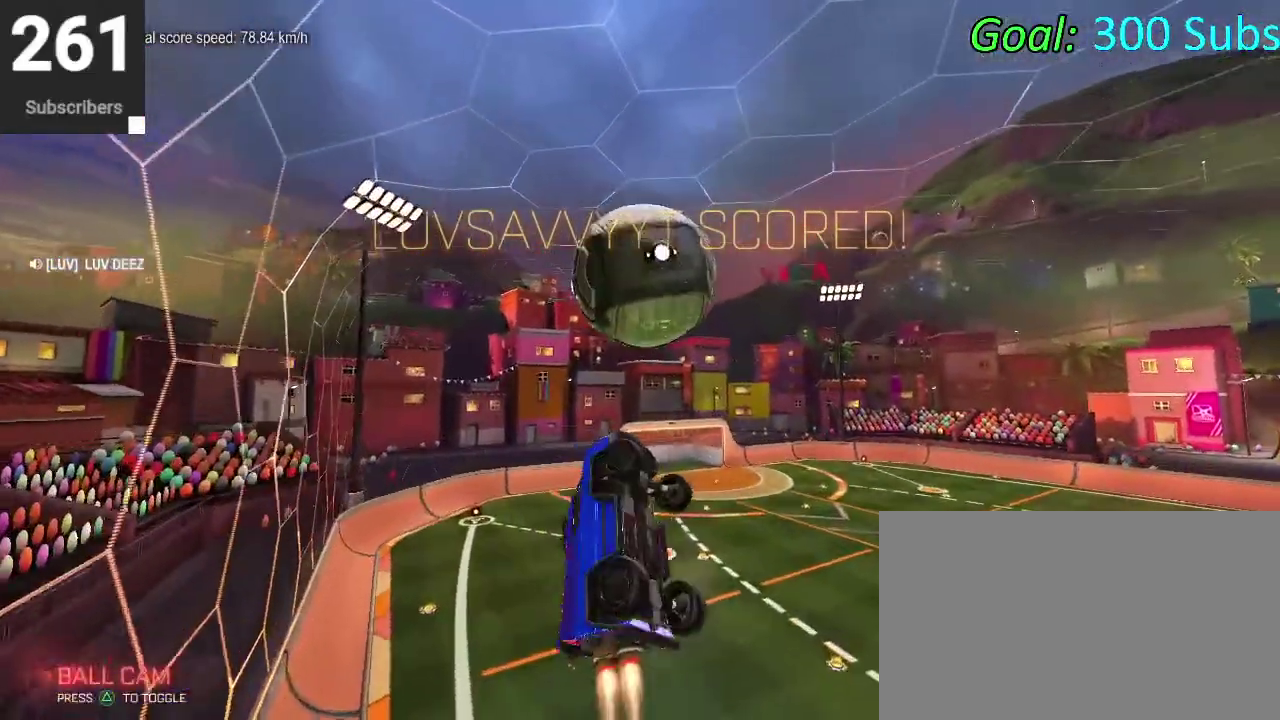
{"buttons": ["CIRCLE"], "left_stick": "center", "right_stick": "center"}